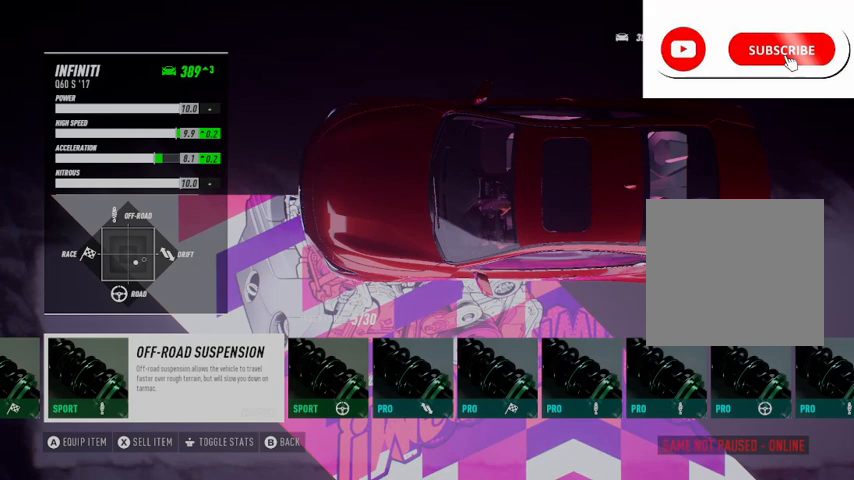
Gameplay with a controller (Xbox layout); each line is a JSON object with the inputs held at the frame after it. "events" lists button and stick changes between this image and that frame as [ms after this image, input, new state], when the widget could be followed in between.
{"buttons": [], "left_stick": "center", "right_stick": "center", "events": [[334, "DPAD_RIGHT", "up"]]}
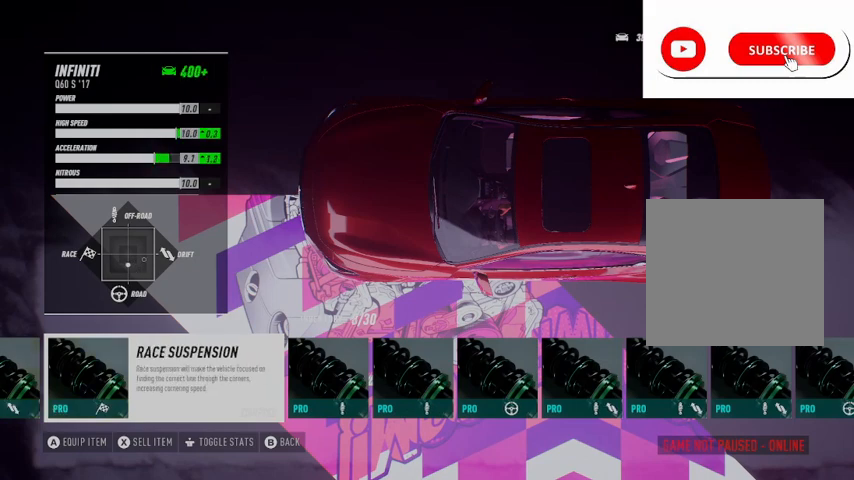
{"buttons": ["DPAD_RIGHT"], "left_stick": "center", "right_stick": "center", "events": [[83, "DPAD_RIGHT", "down"], [250, "DPAD_RIGHT", "up"], [292, "DPAD_RIGHT", "down"], [417, "DPAD_RIGHT", "up"], [500, "DPAD_RIGHT", "down"]]}
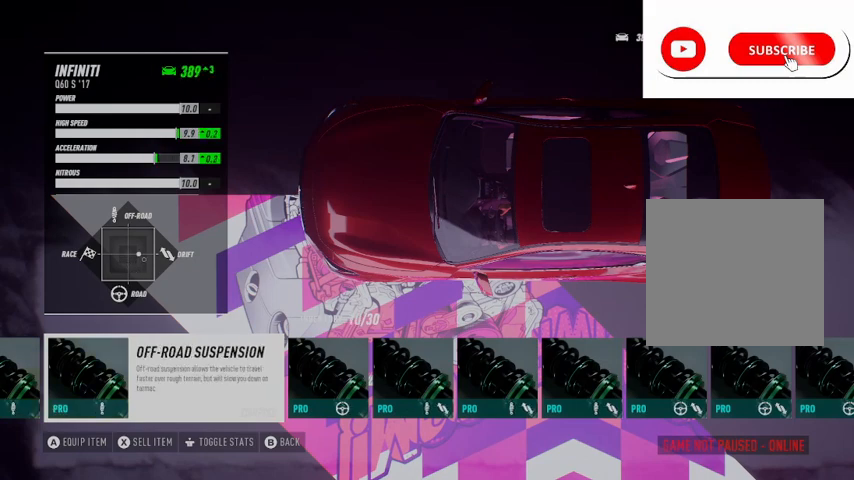
{"buttons": ["DPAD_RIGHT"], "left_stick": "center", "right_stick": "center", "events": [[125, "DPAD_RIGHT", "up"], [167, "DPAD_RIGHT", "down"]]}
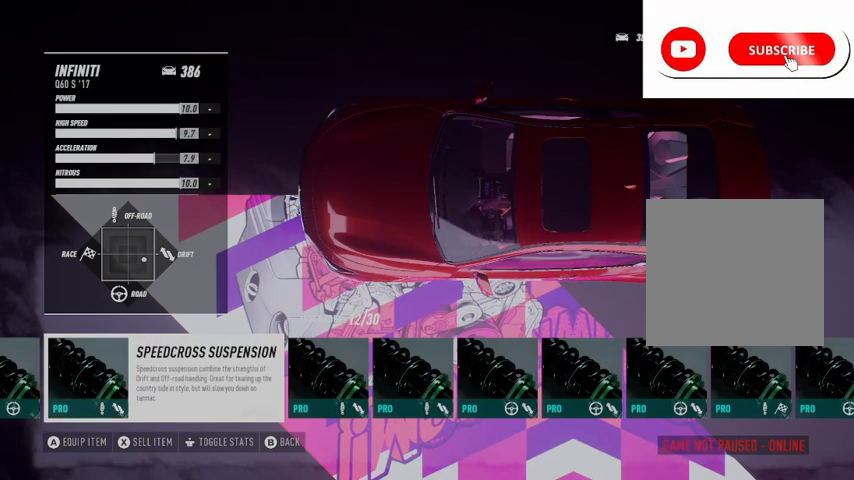
{"buttons": ["DPAD_RIGHT"], "left_stick": "center", "right_stick": "center", "events": []}
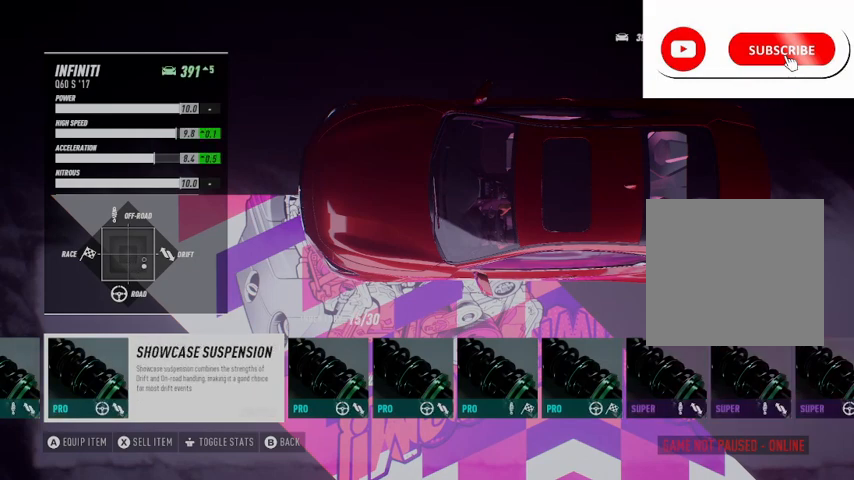
{"buttons": ["DPAD_RIGHT"], "left_stick": "center", "right_stick": "center", "events": []}
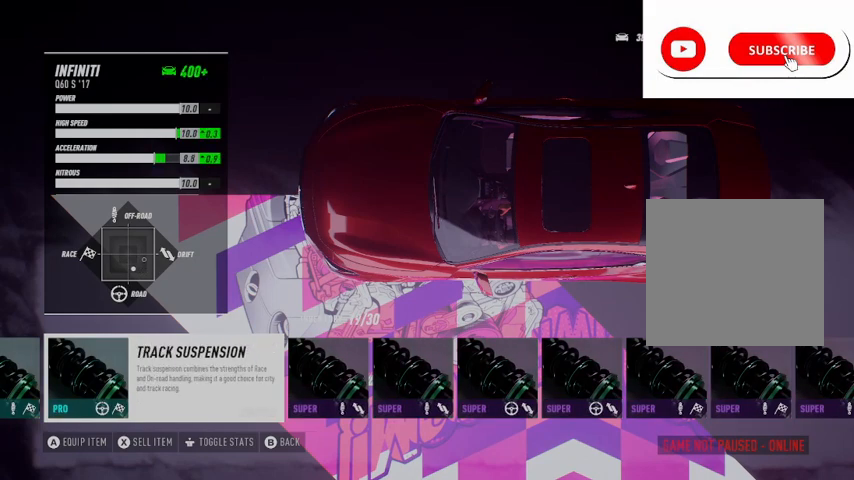
{"buttons": ["A"], "left_stick": "center", "right_stick": "center", "events": [[83, "DPAD_RIGHT", "up"], [500, "A", "down"]]}
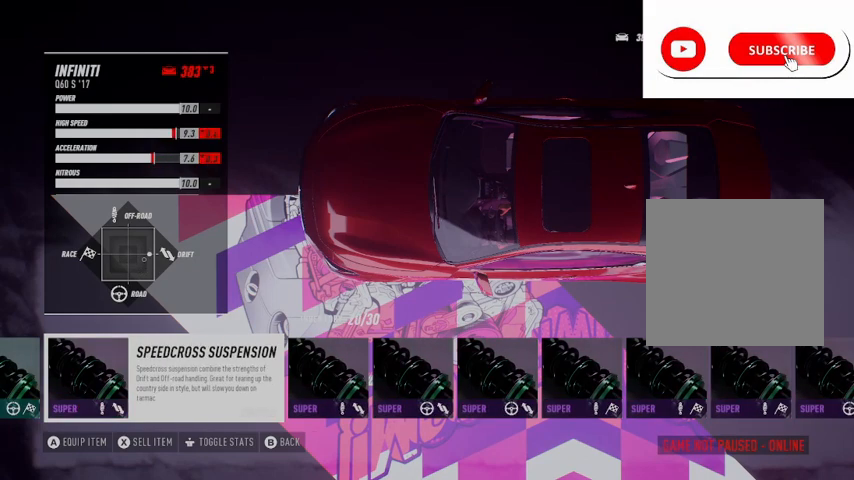
{"buttons": [], "left_stick": "center", "right_stick": "center", "events": [[167, "A", "up"]]}
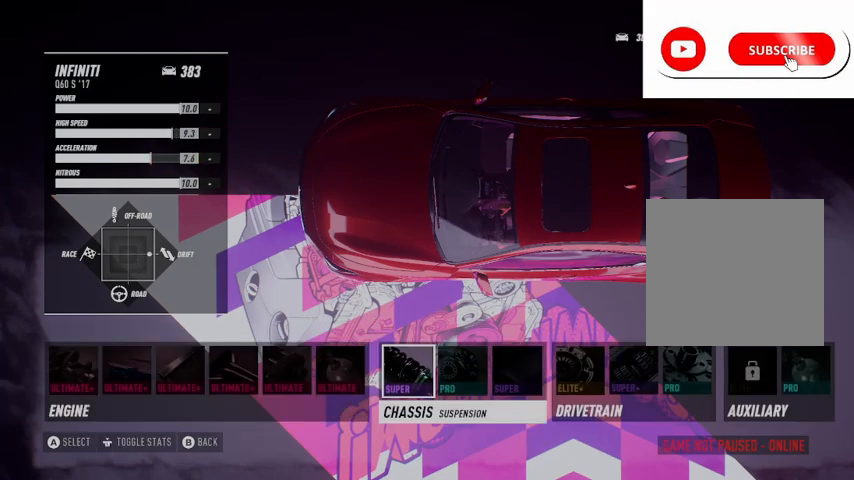
{"buttons": [], "left_stick": "center", "right_stick": "center", "events": []}
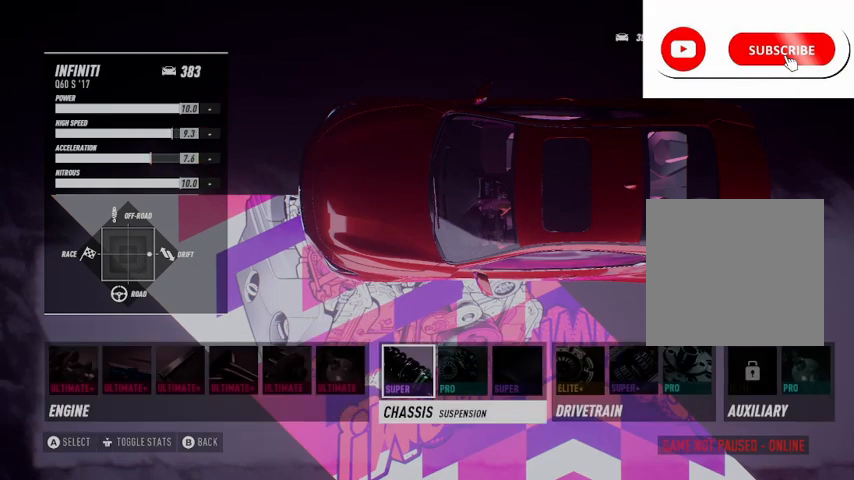
{"buttons": ["B"], "left_stick": "center", "right_stick": "center", "events": [[42, "B", "down"], [125, "B", "up"], [292, "B", "down"], [376, "B", "up"], [501, "B", "down"]]}
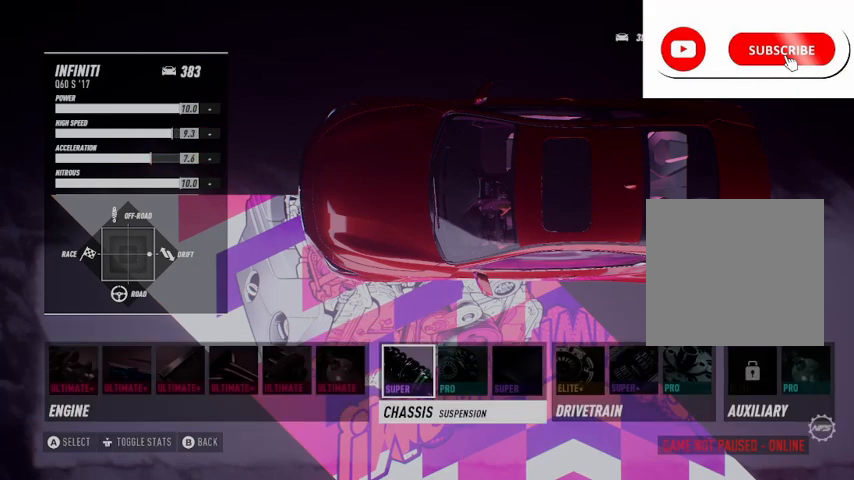
{"buttons": ["SELECT"], "left_stick": "center", "right_stick": "center", "events": [[83, "B", "up"], [250, "B", "down"], [375, "B", "up"], [500, "SELECT", "down"]]}
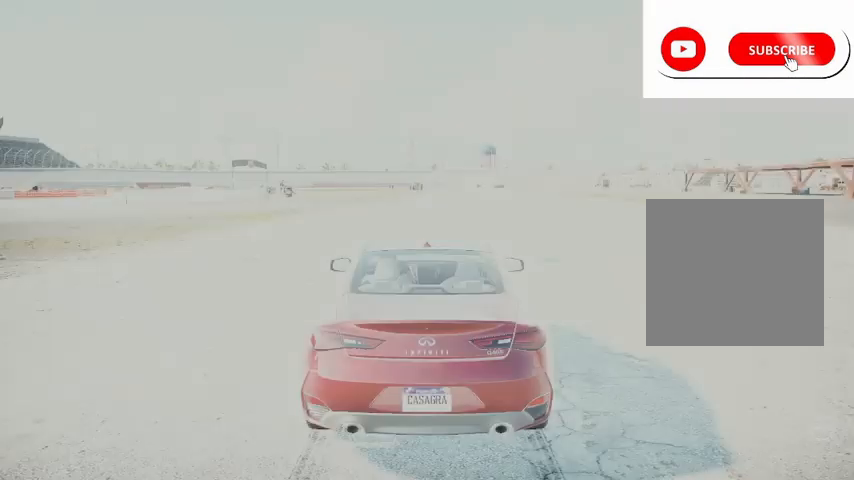
{"buttons": ["R2"], "left_stick": "center", "right_stick": "center", "events": [[42, "R2", "down"], [334, "SELECT", "up"]]}
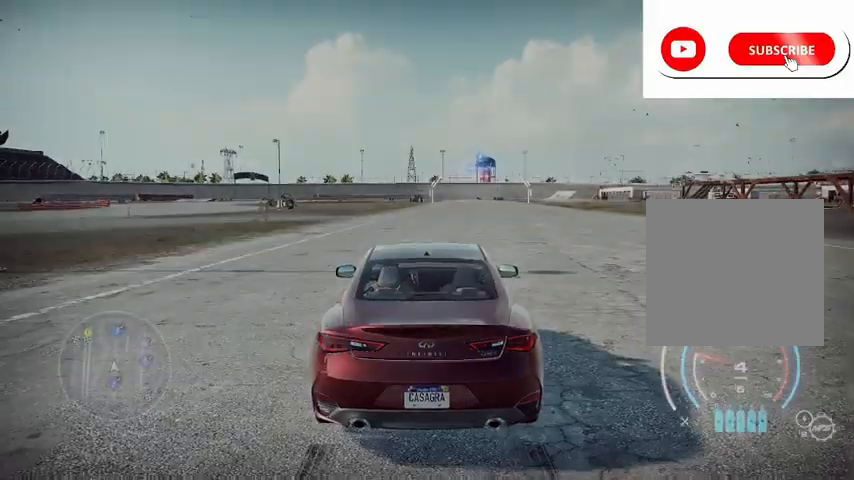
{"buttons": ["L1", "R2"], "left_stick": "center", "right_stick": "center", "events": [[83, "L1", "down"], [208, "L1", "up"], [292, "L1", "down"], [375, "L1", "up"], [459, "L1", "down"]]}
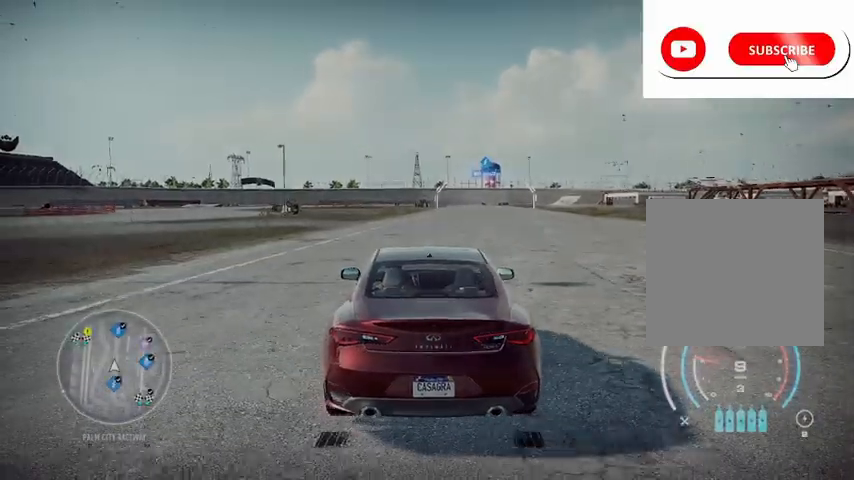
{"buttons": ["R2"], "left_stick": "center", "right_stick": "center", "events": [[42, "L1", "up"], [167, "L1", "down"], [209, "L1", "up"]]}
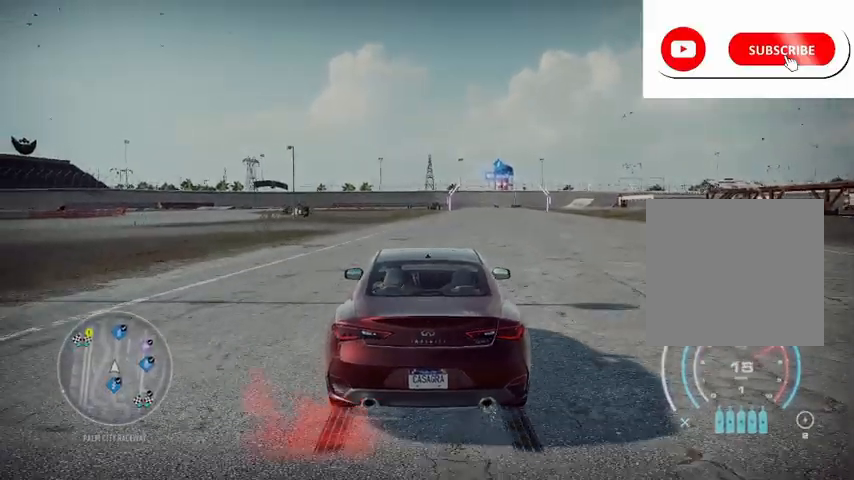
{"buttons": ["R2"], "left_stick": "center", "right_stick": "center", "events": [[83, "left_stick", "up-right"], [125, "R1", "down"], [250, "R1", "up"], [459, "left_stick", "center"]]}
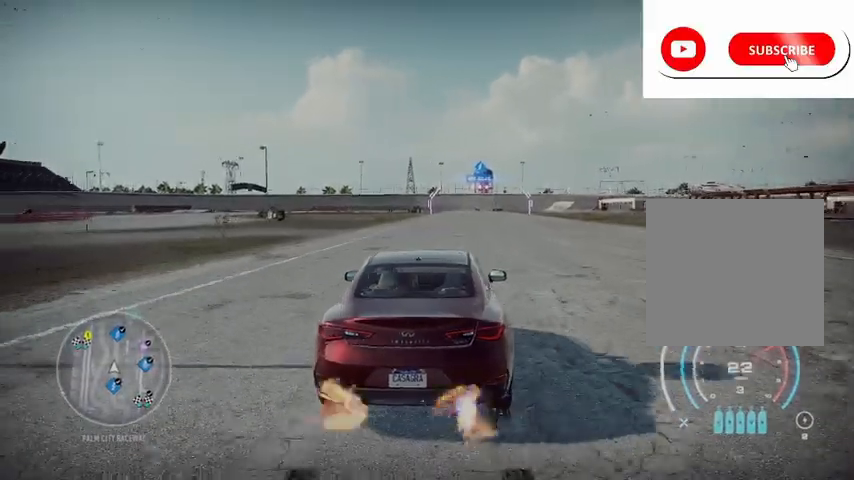
{"buttons": ["R2"], "left_stick": "center", "right_stick": "center", "events": [[125, "left_stick", "right"], [292, "left_stick", "center"], [334, "R1", "down"], [417, "R1", "up"]]}
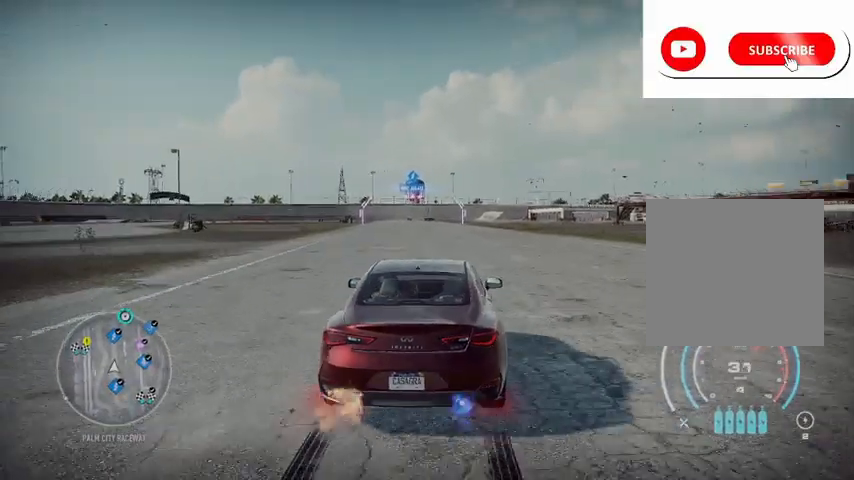
{"buttons": ["R2"], "left_stick": "center", "right_stick": "center", "events": []}
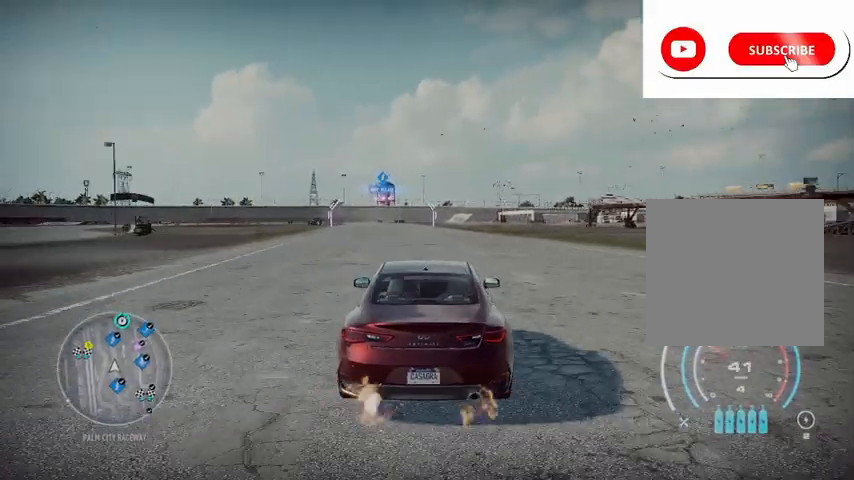
{"buttons": ["R2"], "left_stick": "center", "right_stick": "center", "events": [[334, "left_stick", "left"], [376, "L1", "down"], [459, "L1", "up"], [501, "left_stick", "center"]]}
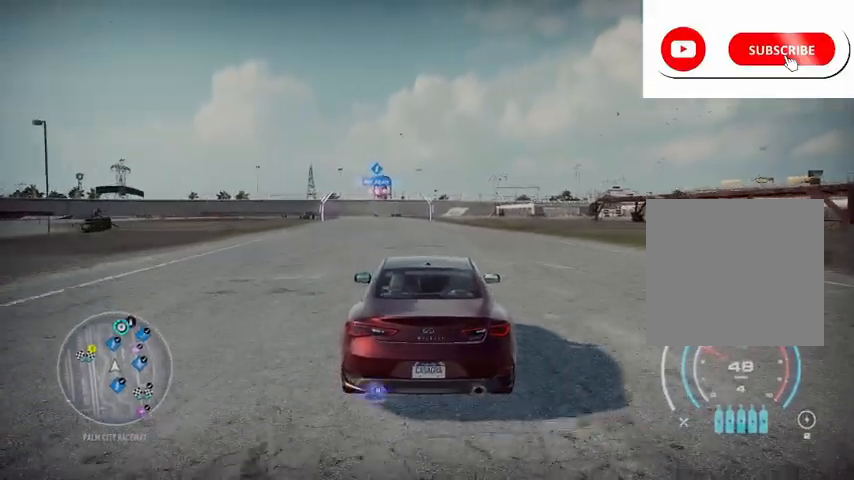
{"buttons": ["R2"], "left_stick": "center", "right_stick": "center", "events": []}
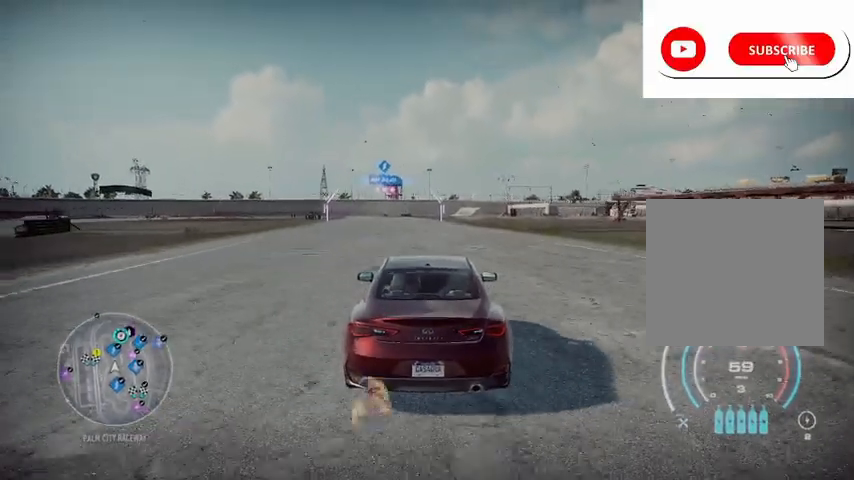
{"buttons": ["R2"], "left_stick": "center", "right_stick": "center", "events": []}
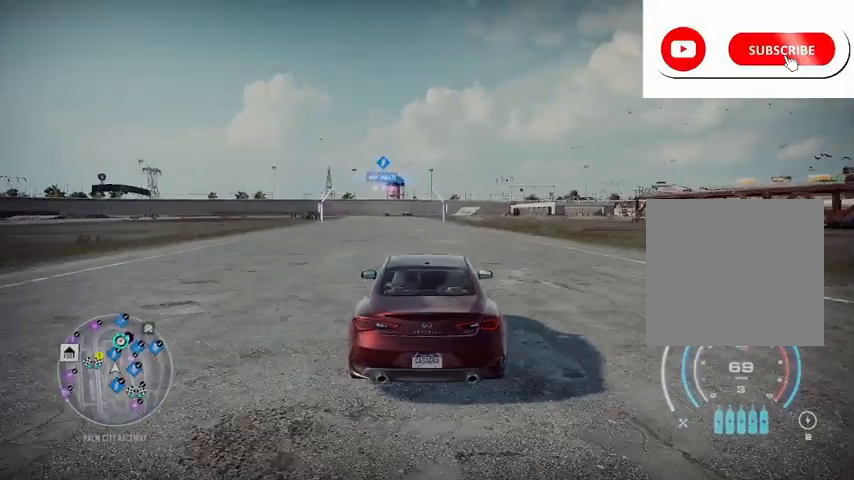
{"buttons": ["R2"], "left_stick": "center", "right_stick": "center", "events": []}
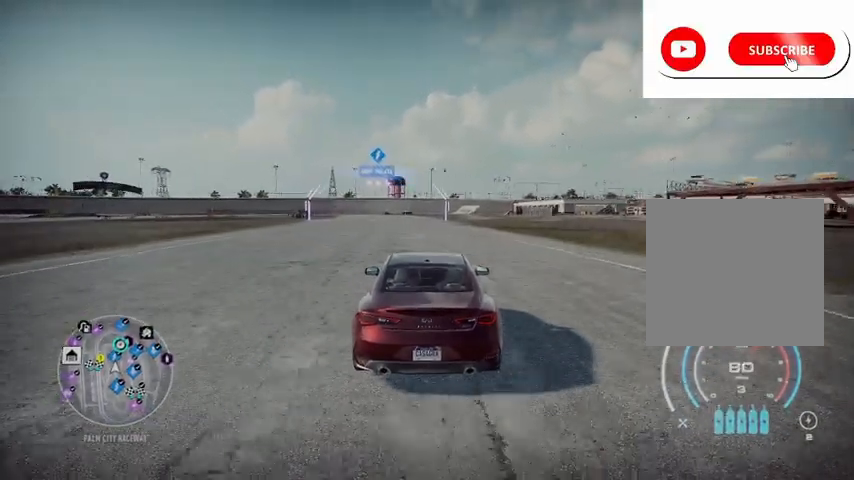
{"buttons": ["R2"], "left_stick": "center", "right_stick": "center", "events": []}
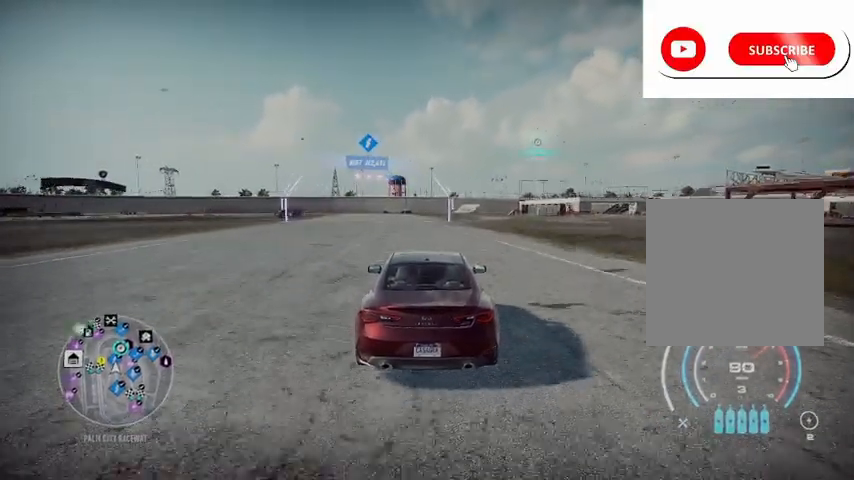
{"buttons": ["R2"], "left_stick": "center", "right_stick": "center", "events": [[208, "R1", "down"], [250, "R1", "up"]]}
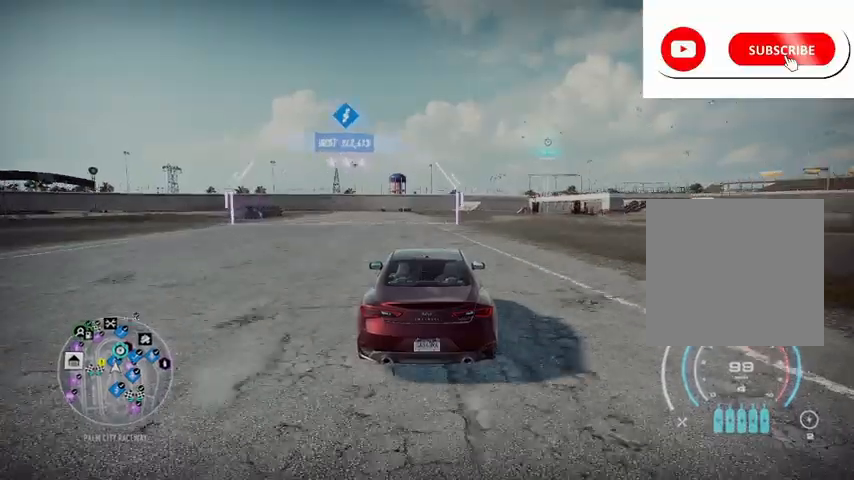
{"buttons": ["R2"], "left_stick": "left", "right_stick": "center", "events": [[459, "left_stick", "left"]]}
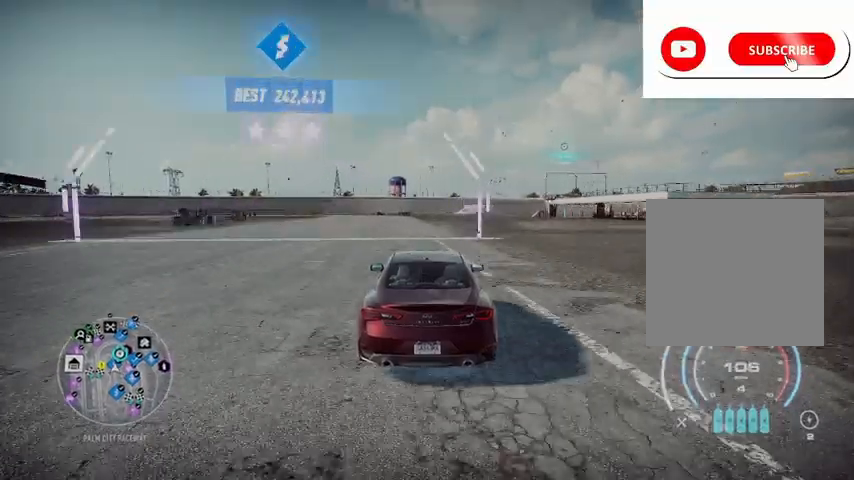
{"buttons": ["R2"], "left_stick": "center", "right_stick": "center", "events": [[417, "left_stick", "center"]]}
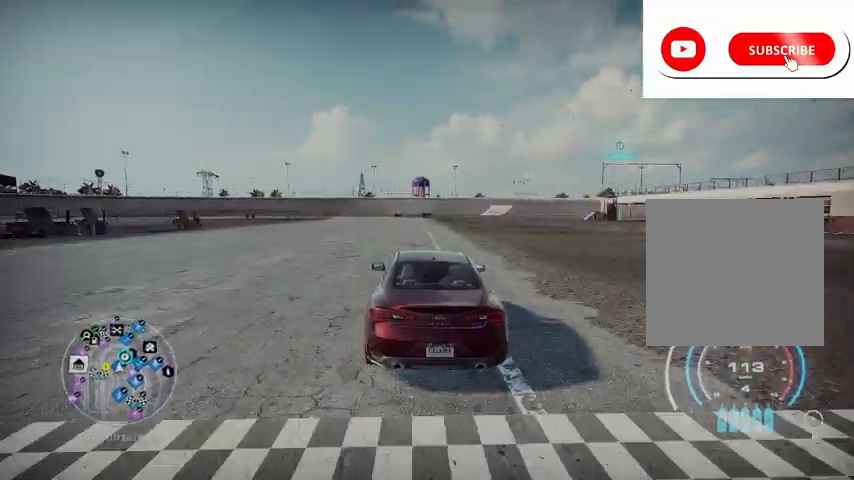
{"buttons": ["R2"], "left_stick": "left", "right_stick": "center", "events": [[125, "left_stick", "right"], [376, "left_stick", "center"], [501, "left_stick", "left"]]}
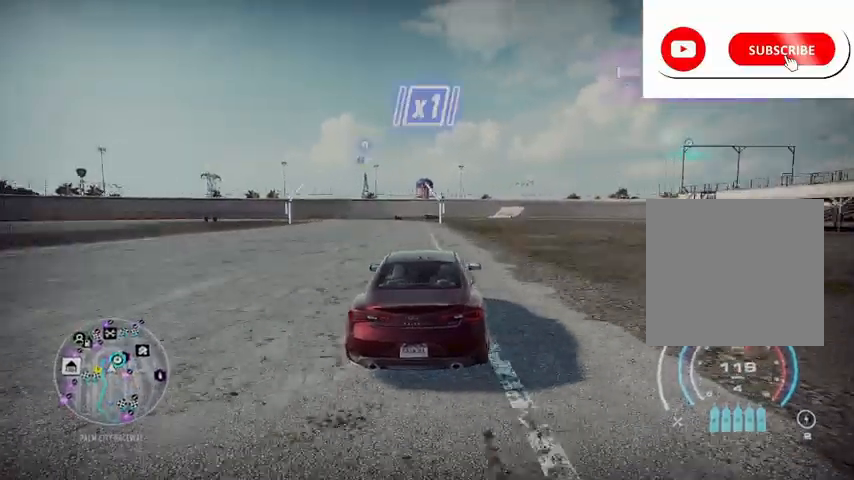
{"buttons": ["R2"], "left_stick": "left", "right_stick": "center", "events": [[83, "R2", "up"], [208, "R2", "down"]]}
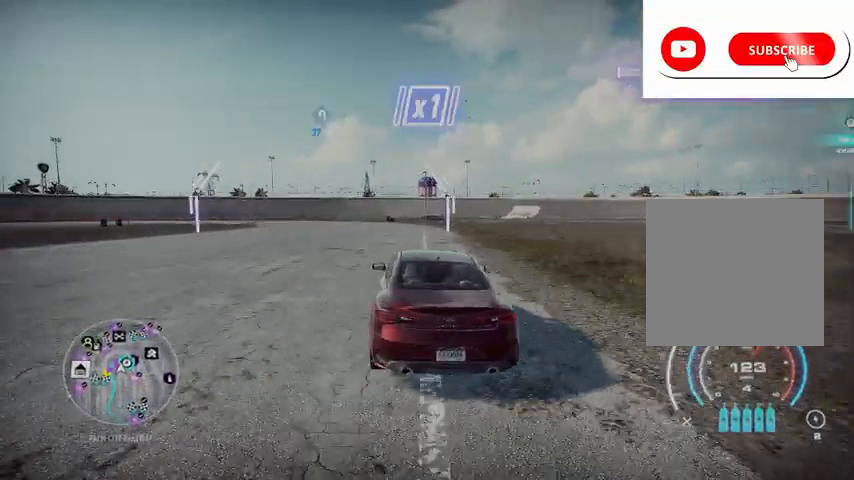
{"buttons": ["R2"], "left_stick": "left", "right_stick": "center", "events": []}
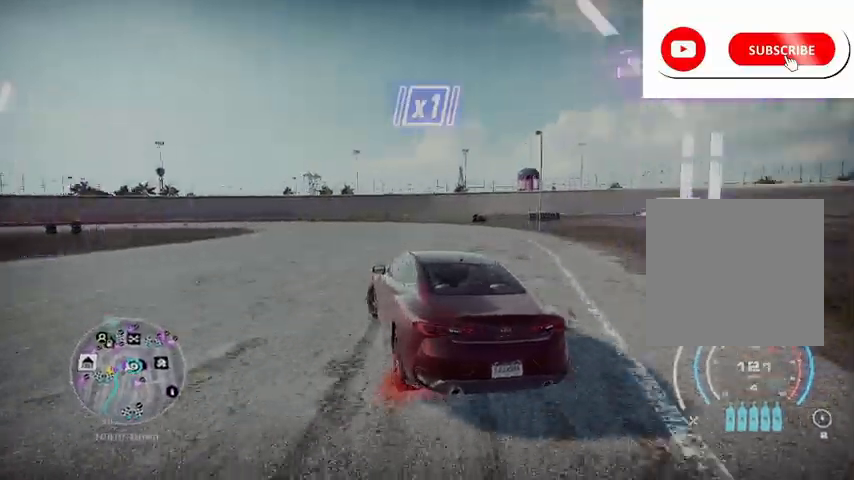
{"buttons": ["R2"], "left_stick": "left", "right_stick": "center", "events": []}